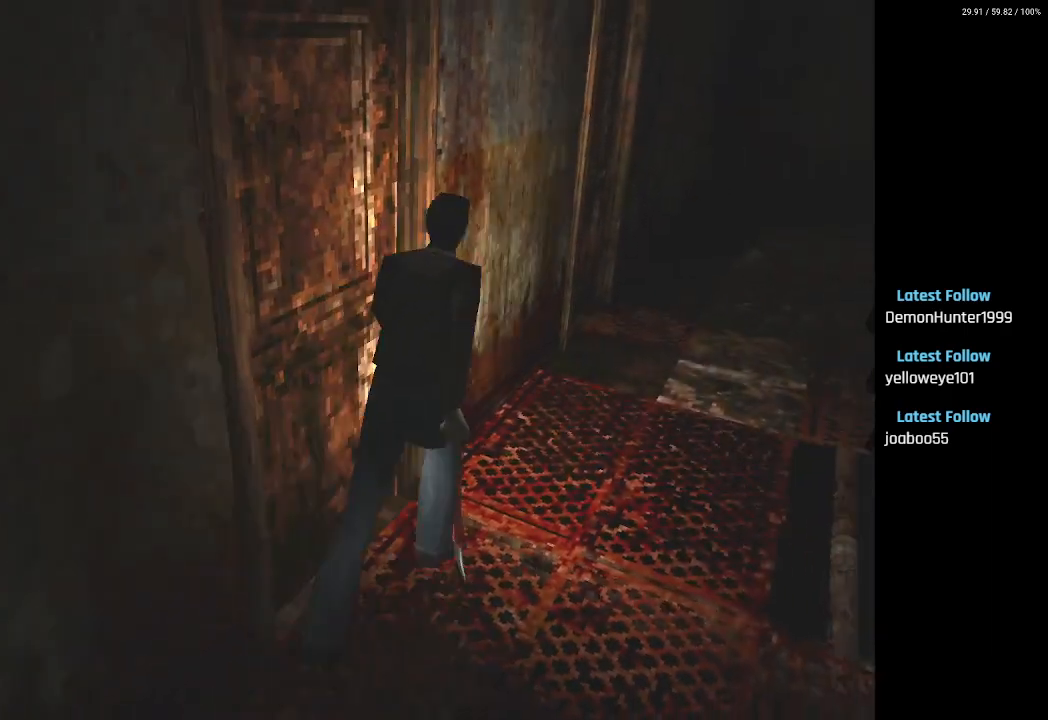
Gameplay with a controller (PlayStation layout); each line is a JSON object with the inputs held at the frame after it. "events" lists button and stick changes between this image and that frame as [ms after this image, input, new state], when the widget could be followed in between.
{"buttons": ["SQUARE", "DPAD_UP", "DPAD_LEFT"], "left_stick": "center", "right_stick": "center", "events": [[300, "DPAD_LEFT", "down"]]}
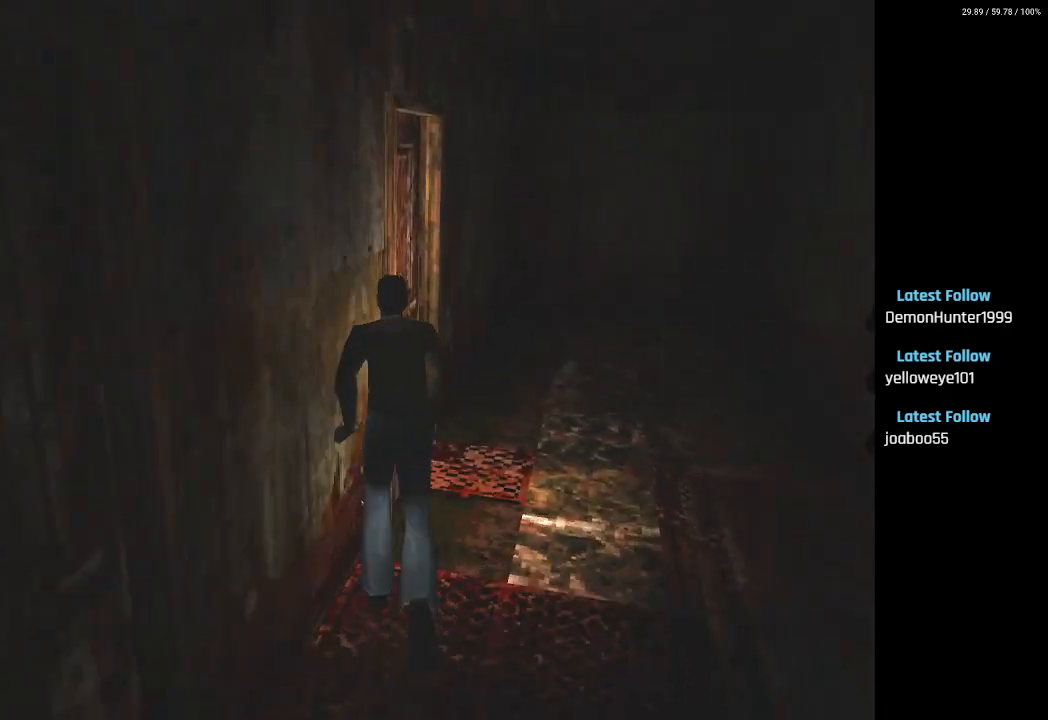
{"buttons": ["CROSS", "SQUARE"], "left_stick": "center", "right_stick": "center", "events": [[133, "DPAD_UP", "up"], [233, "CROSS", "down"], [350, "CROSS", "up"], [367, "DPAD_LEFT", "up"], [433, "CROSS", "down"]]}
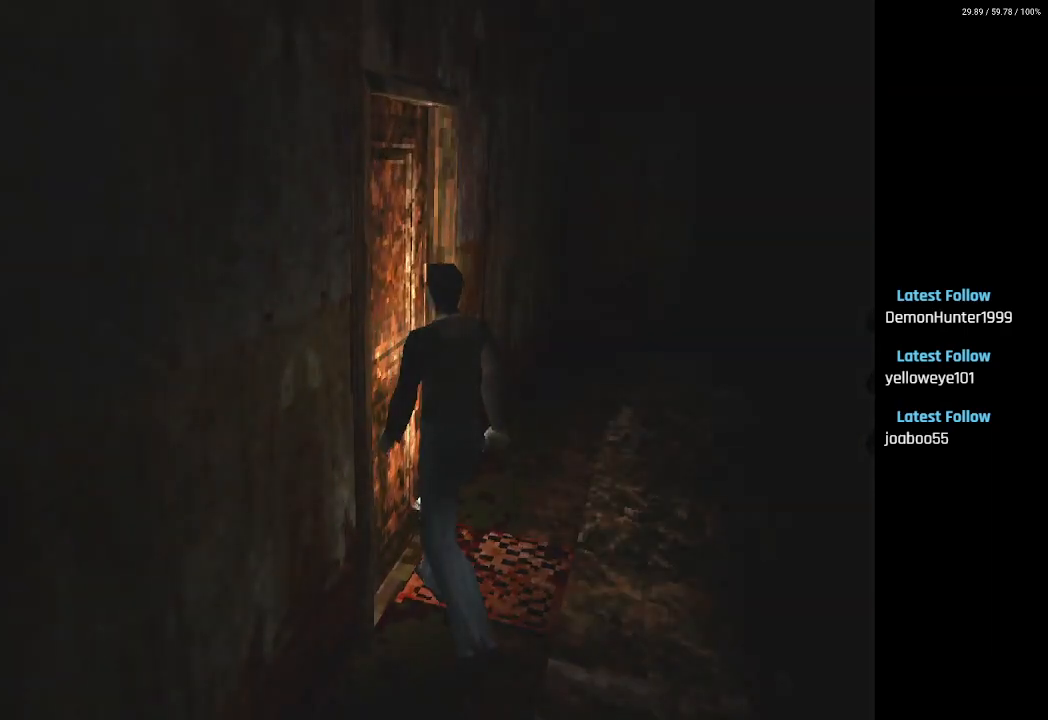
{"buttons": [], "left_stick": "center", "right_stick": "center", "events": [[33, "CROSS", "up"], [350, "SQUARE", "up"]]}
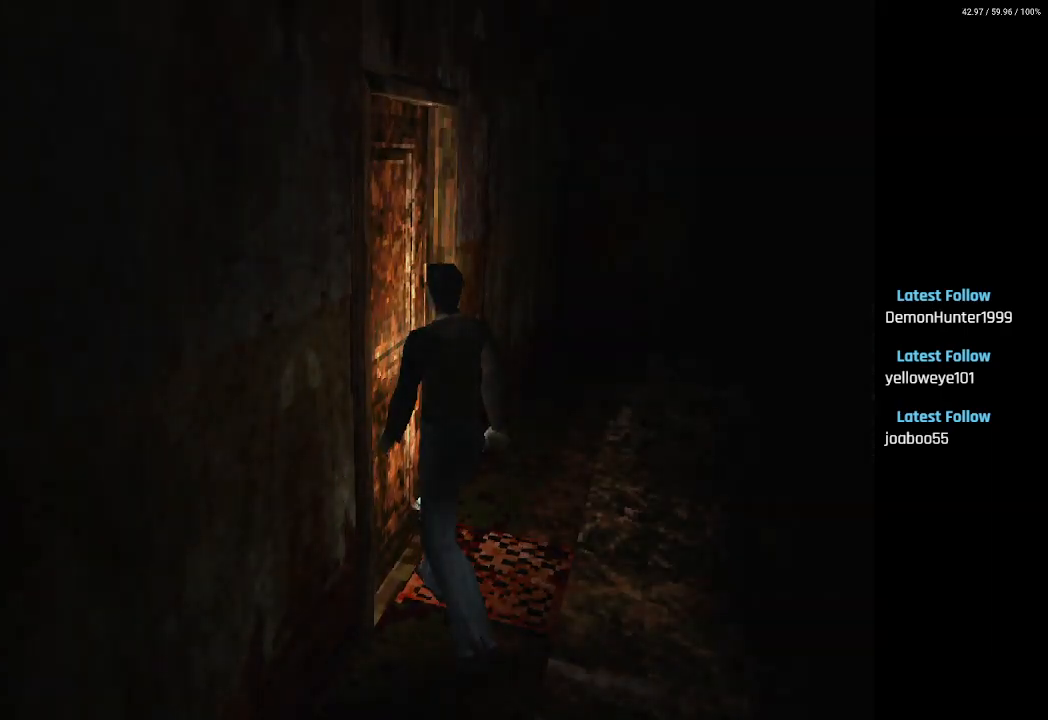
{"buttons": [], "left_stick": "center", "right_stick": "center", "events": []}
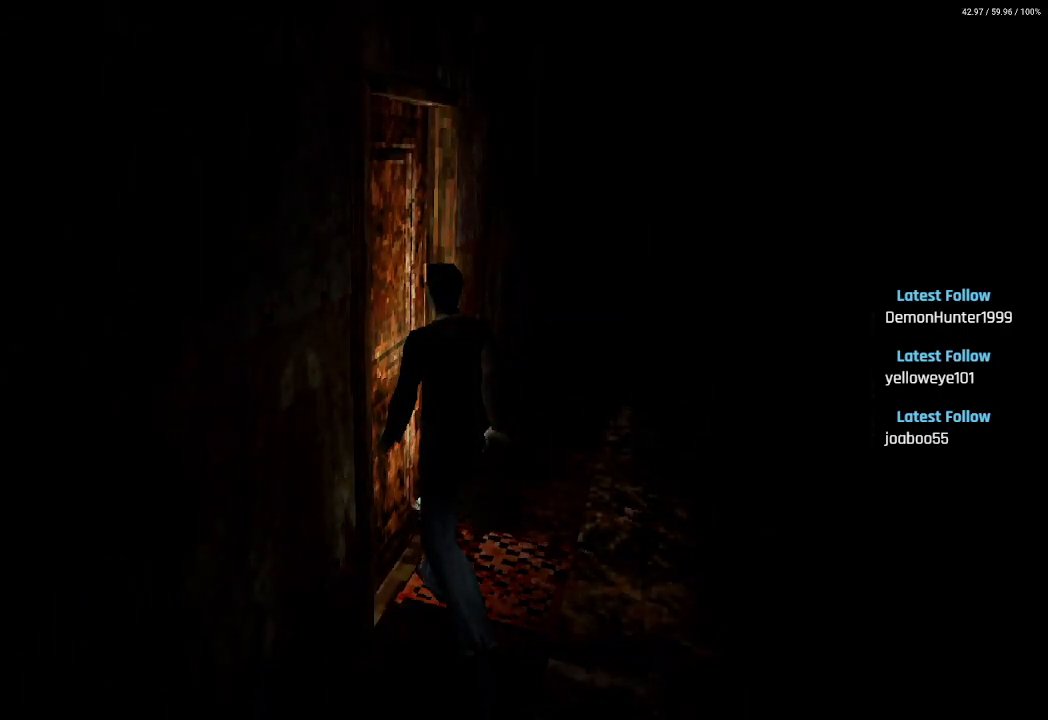
{"buttons": [], "left_stick": "center", "right_stick": "center", "events": []}
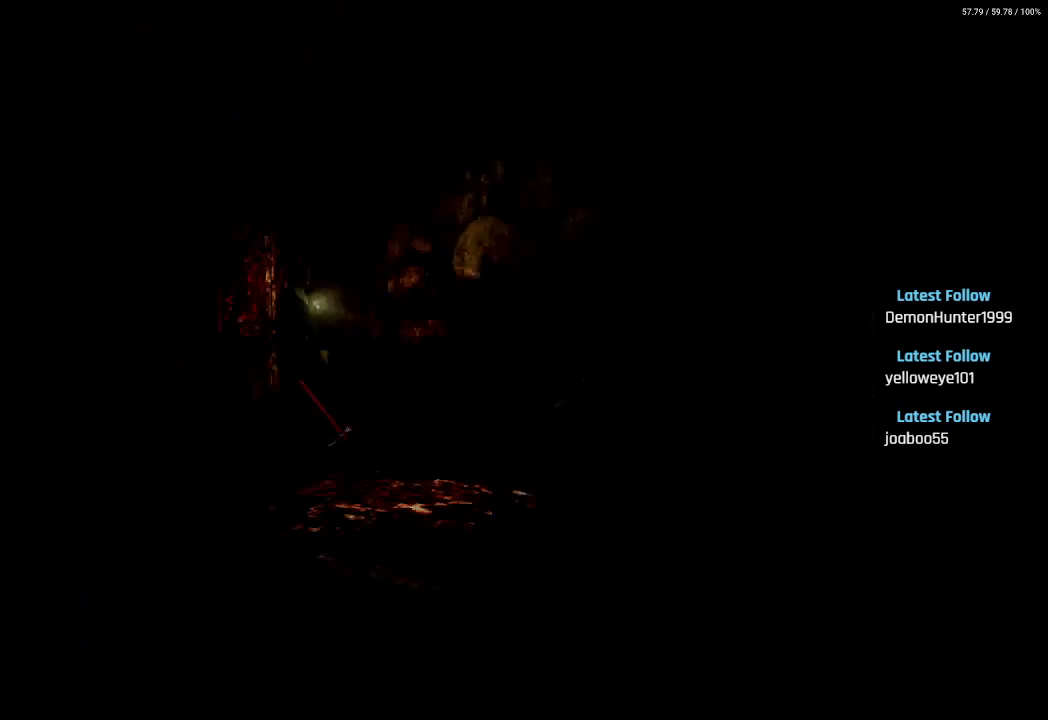
{"buttons": [], "left_stick": "center", "right_stick": "center", "events": []}
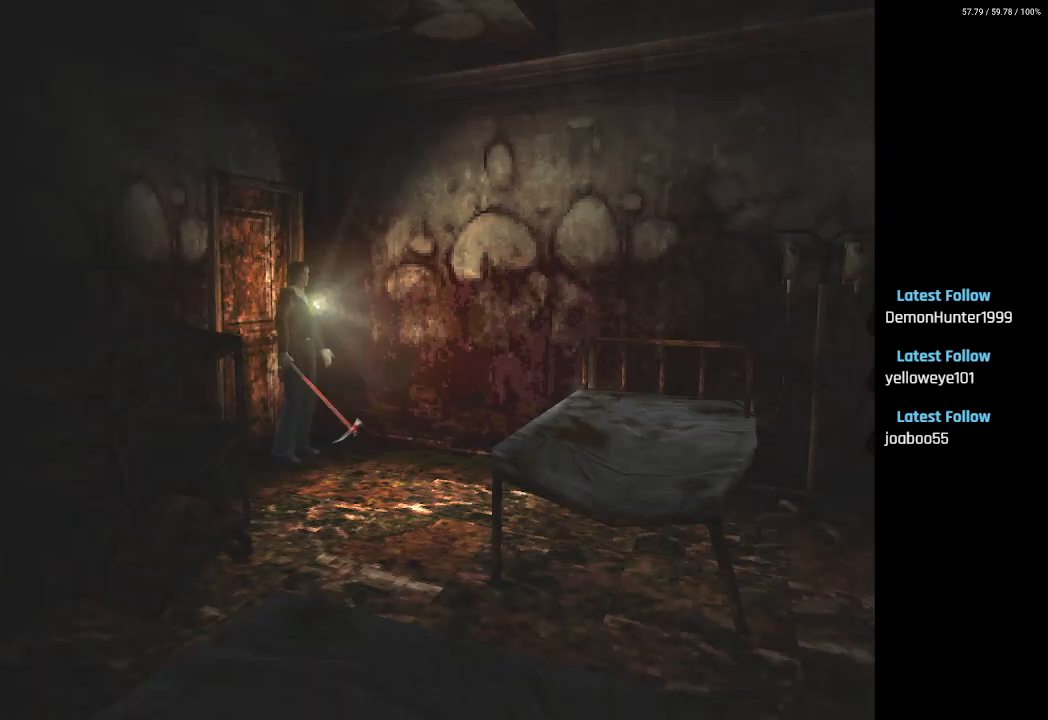
{"buttons": [], "left_stick": "center", "right_stick": "center", "events": [[50, "DPAD_RIGHT", "down"], [367, "DPAD_RIGHT", "up"]]}
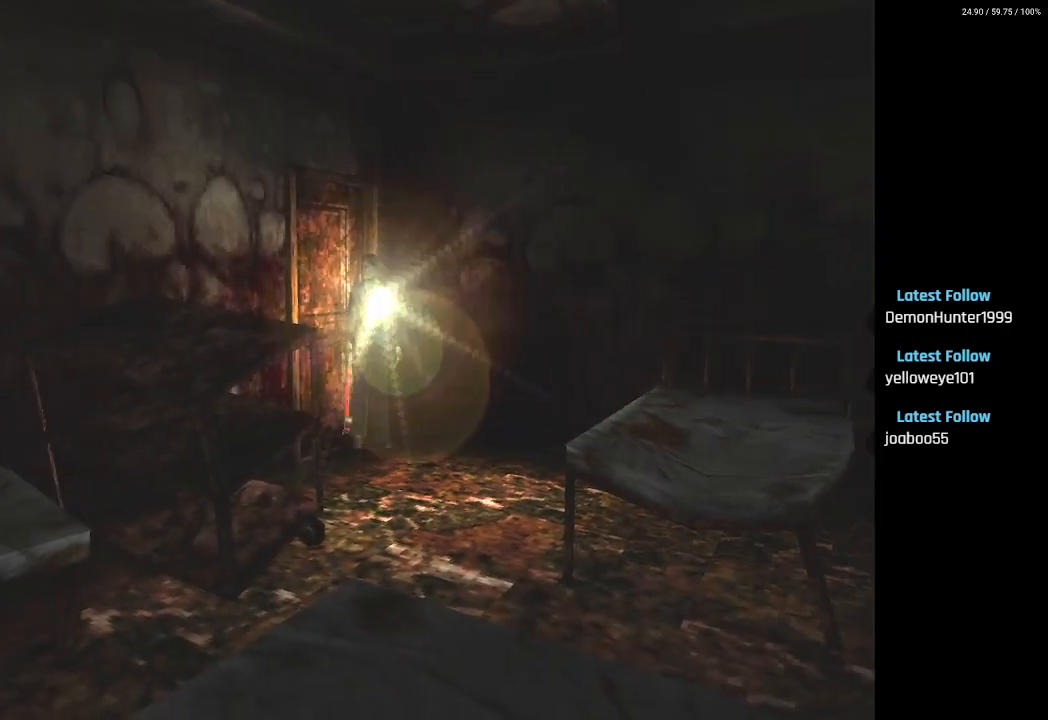
{"buttons": ["DPAD_UP"], "left_stick": "center", "right_stick": "center", "events": [[50, "DPAD_UP", "down"]]}
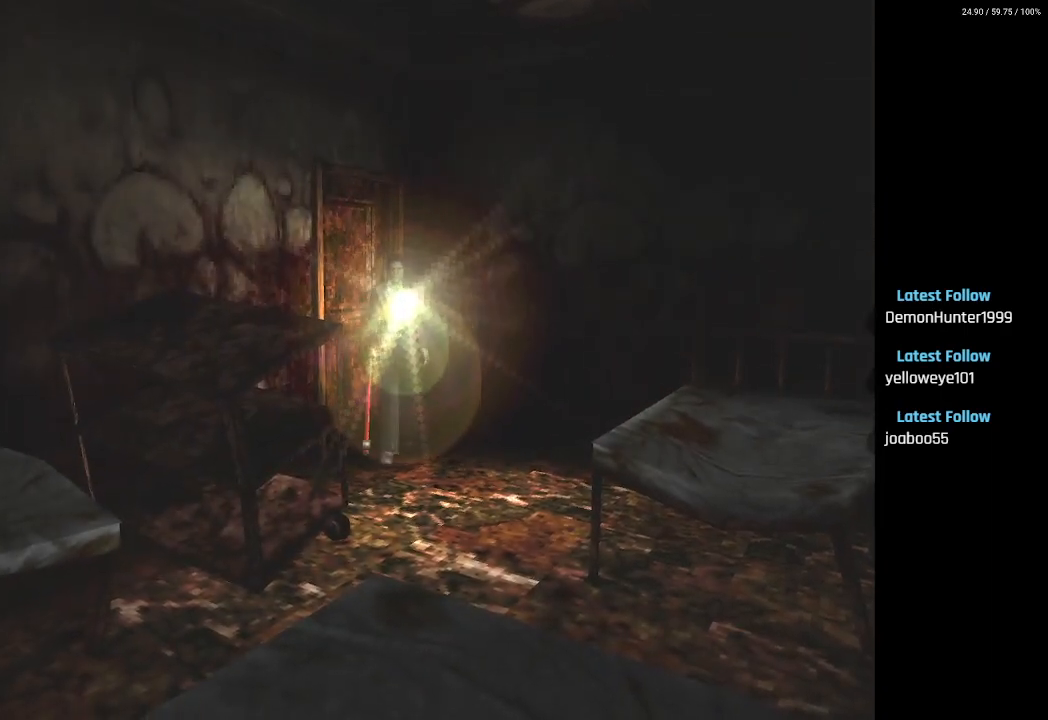
{"buttons": ["SQUARE", "DPAD_UP"], "left_stick": "center", "right_stick": "center", "events": [[150, "SQUARE", "down"]]}
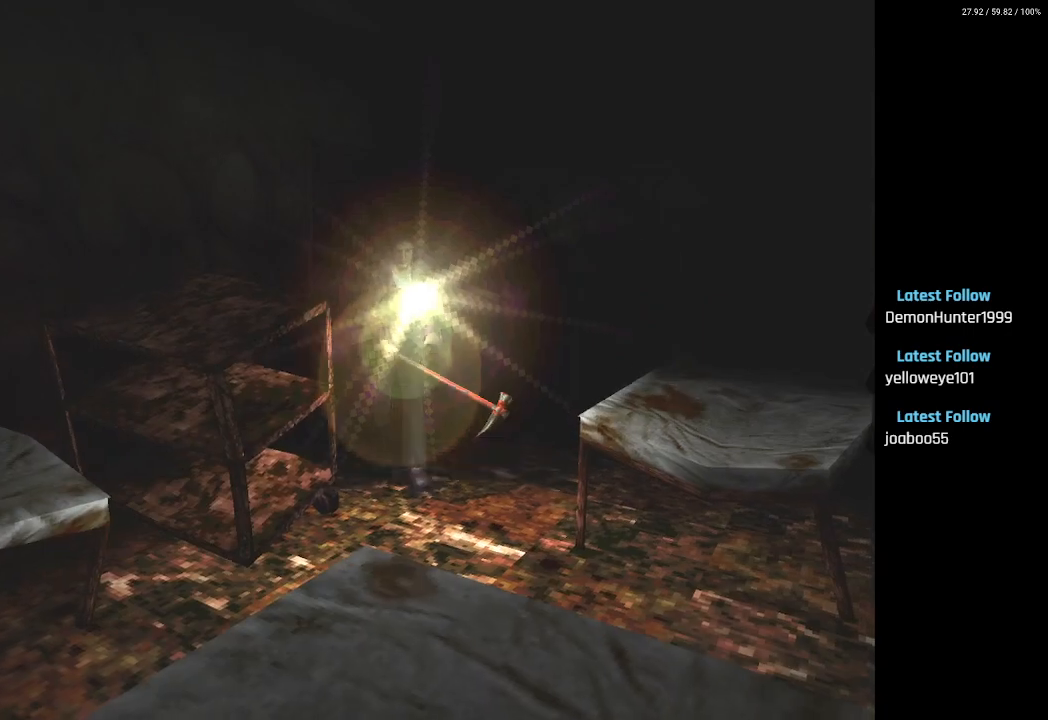
{"buttons": ["SQUARE", "DPAD_UP"], "left_stick": "center", "right_stick": "center", "events": [[217, "DPAD_LEFT", "down"], [350, "DPAD_LEFT", "up"]]}
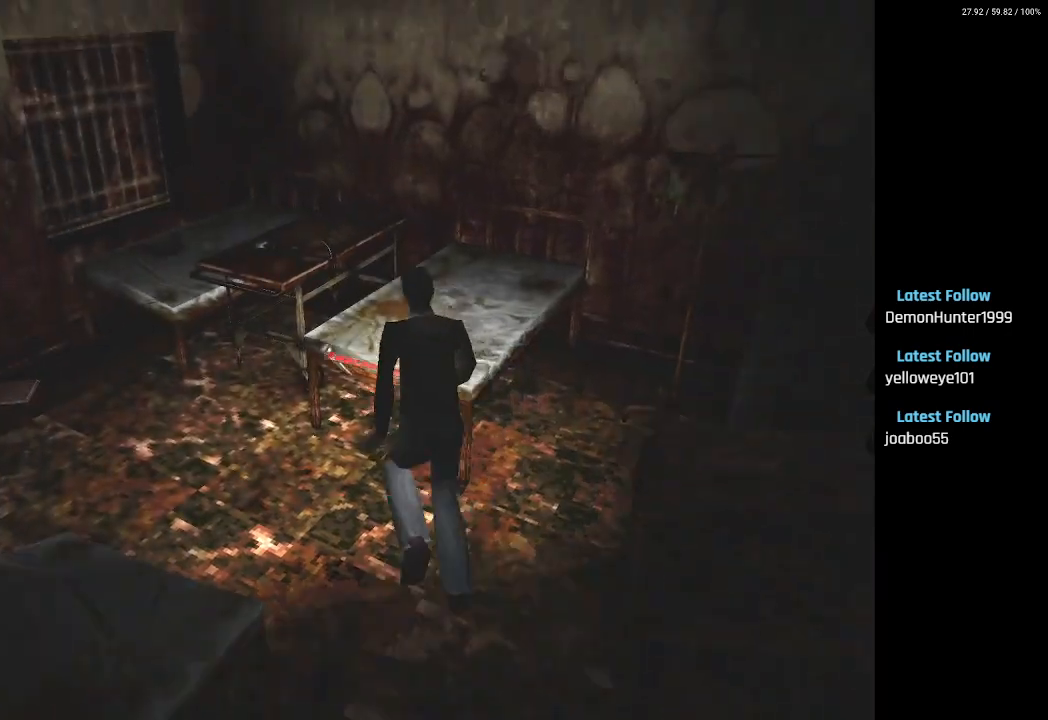
{"buttons": ["DPAD_UP", "DPAD_LEFT"], "left_stick": "center", "right_stick": "center", "events": [[17, "DPAD_UP", "up"], [83, "SQUARE", "up"], [400, "DPAD_LEFT", "down"], [500, "DPAD_UP", "down"]]}
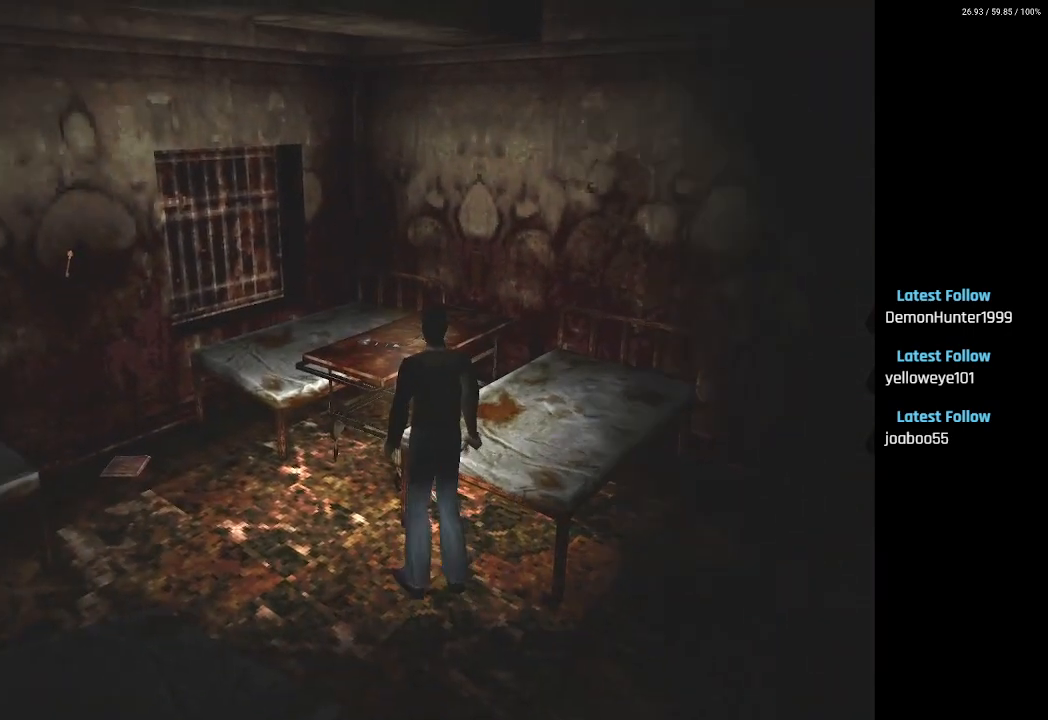
{"buttons": ["DPAD_UP"], "left_stick": "center", "right_stick": "center", "events": [[67, "DPAD_LEFT", "up"]]}
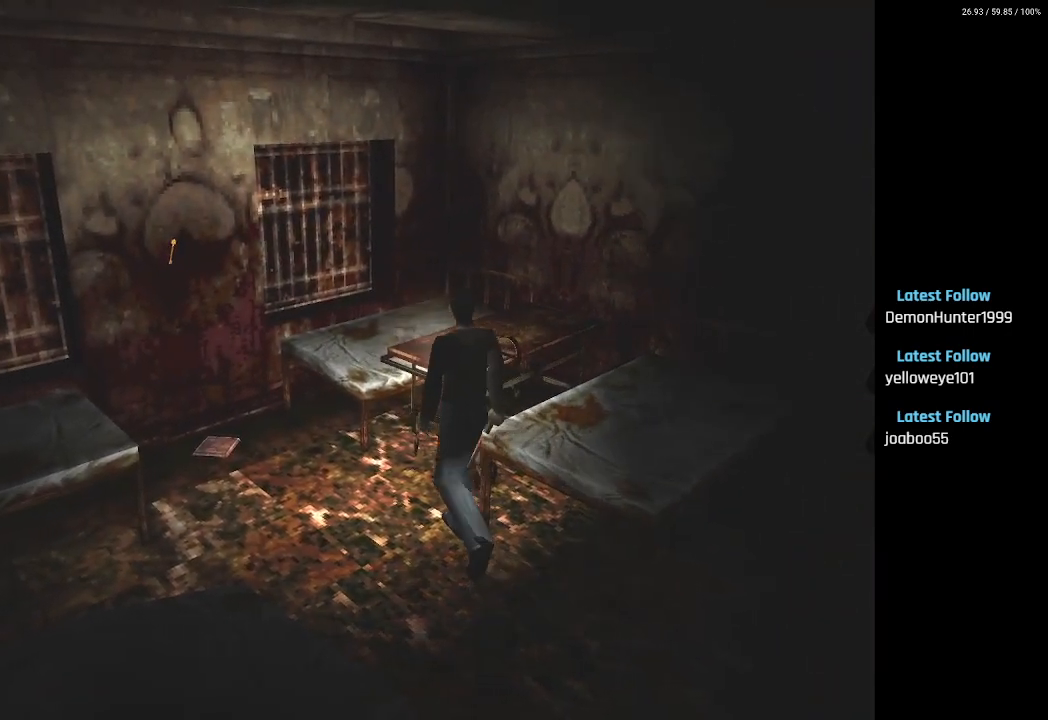
{"buttons": ["DPAD_UP"], "left_stick": "center", "right_stick": "center", "events": []}
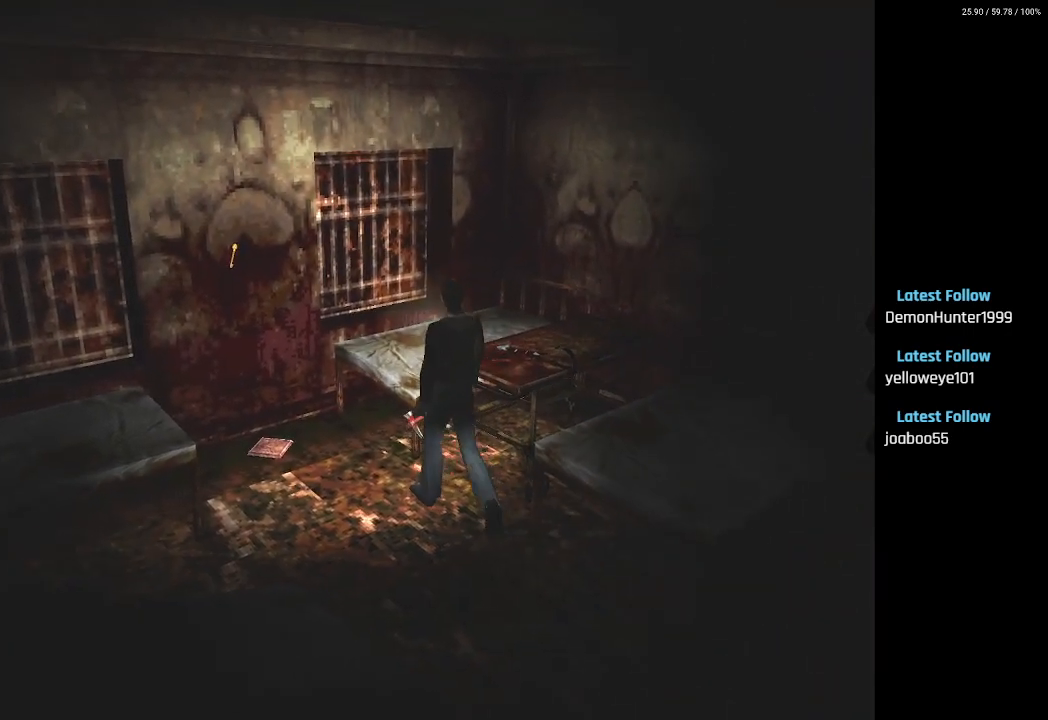
{"buttons": ["DPAD_UP"], "left_stick": "center", "right_stick": "center", "events": [[17, "DPAD_LEFT", "down"], [317, "DPAD_LEFT", "up"]]}
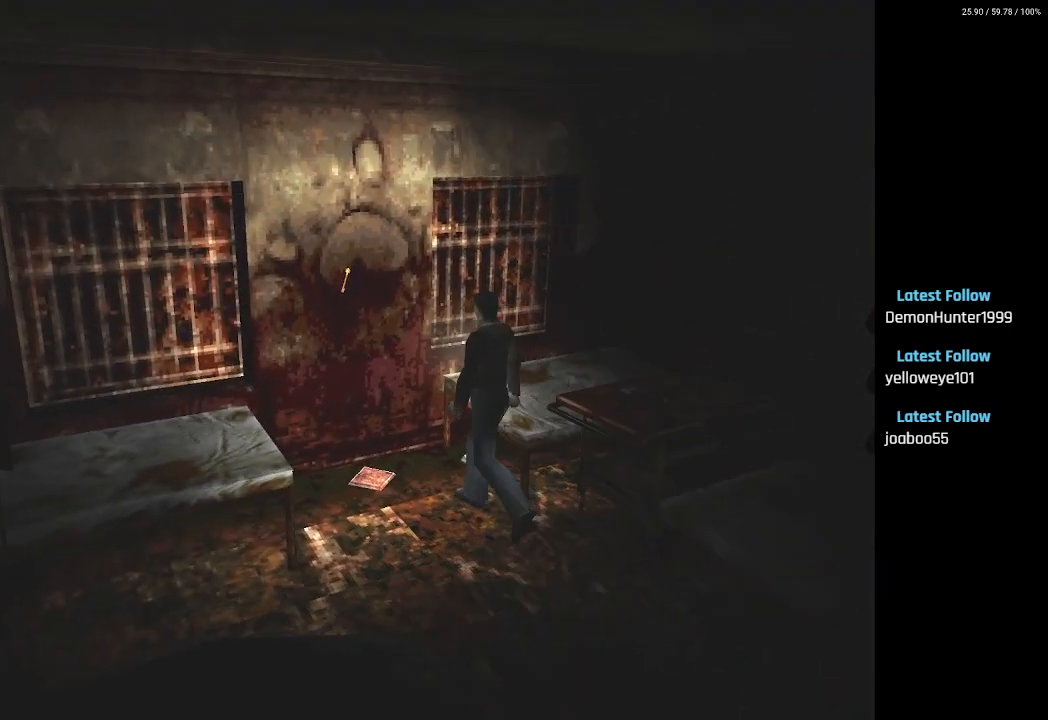
{"buttons": ["DPAD_UP"], "left_stick": "center", "right_stick": "center", "events": []}
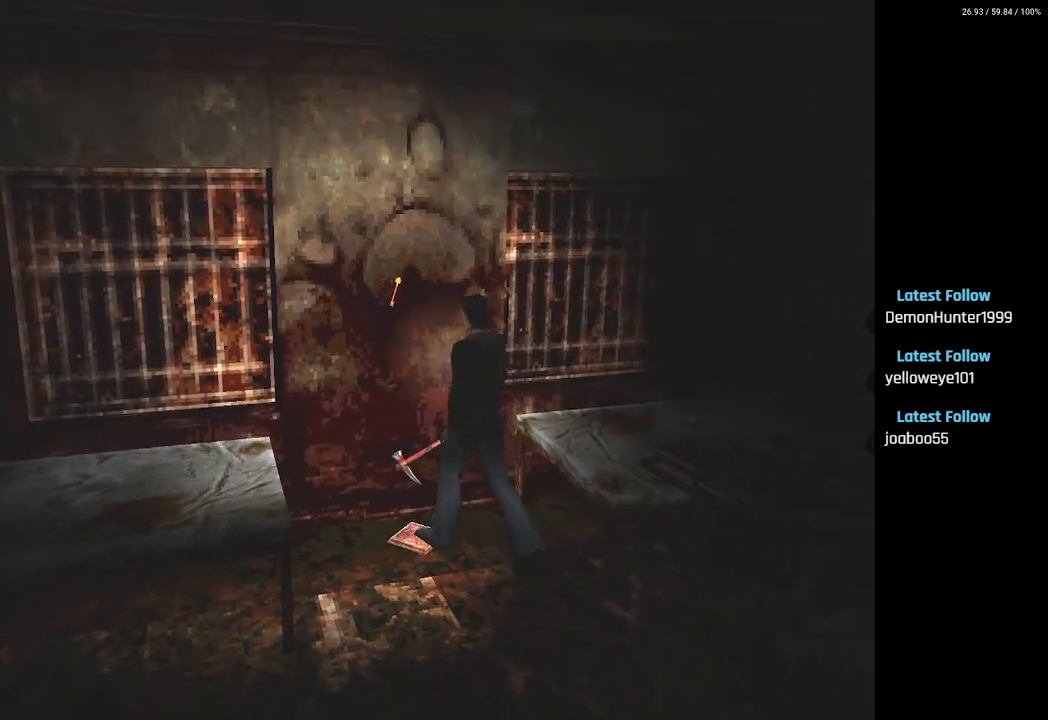
{"buttons": [], "left_stick": "center", "right_stick": "center", "events": [[33, "CROSS", "down"], [100, "DPAD_UP", "up"], [150, "DPAD_RIGHT", "down"], [167, "CROSS", "up"], [233, "DPAD_RIGHT", "up"], [333, "CROSS", "down"], [450, "CROSS", "up"]]}
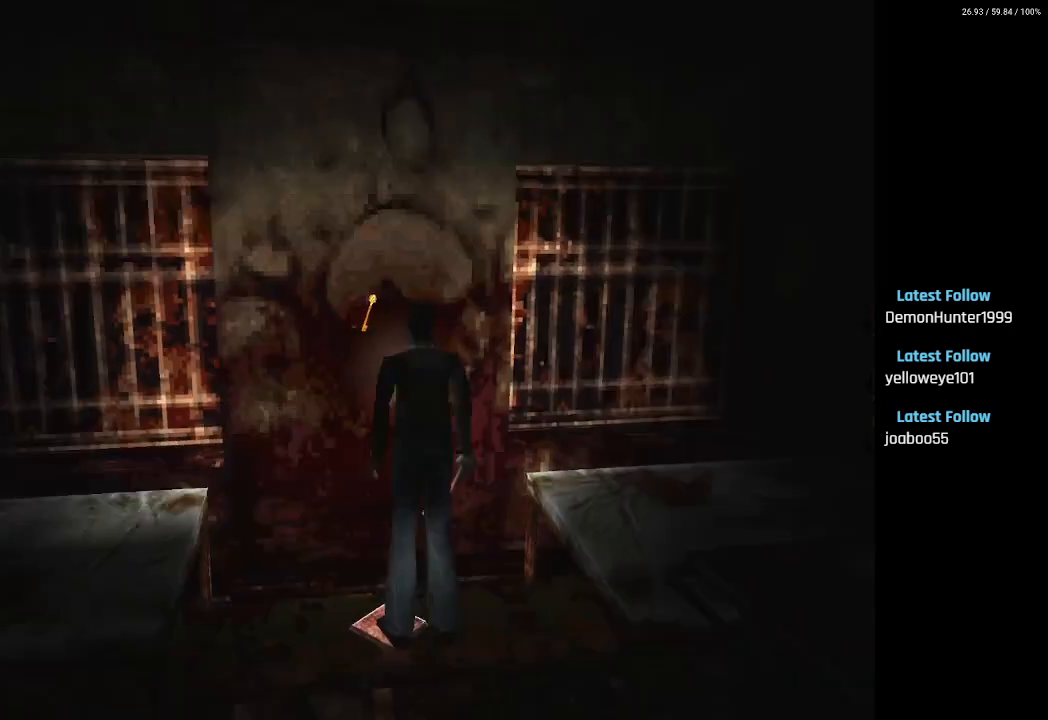
{"buttons": [], "left_stick": "center", "right_stick": "center", "events": [[67, "DPAD_UP", "down"], [117, "DPAD_LEFT", "down"], [217, "DPAD_LEFT", "up"], [283, "DPAD_UP", "up"], [300, "CROSS", "down"], [400, "CROSS", "up"]]}
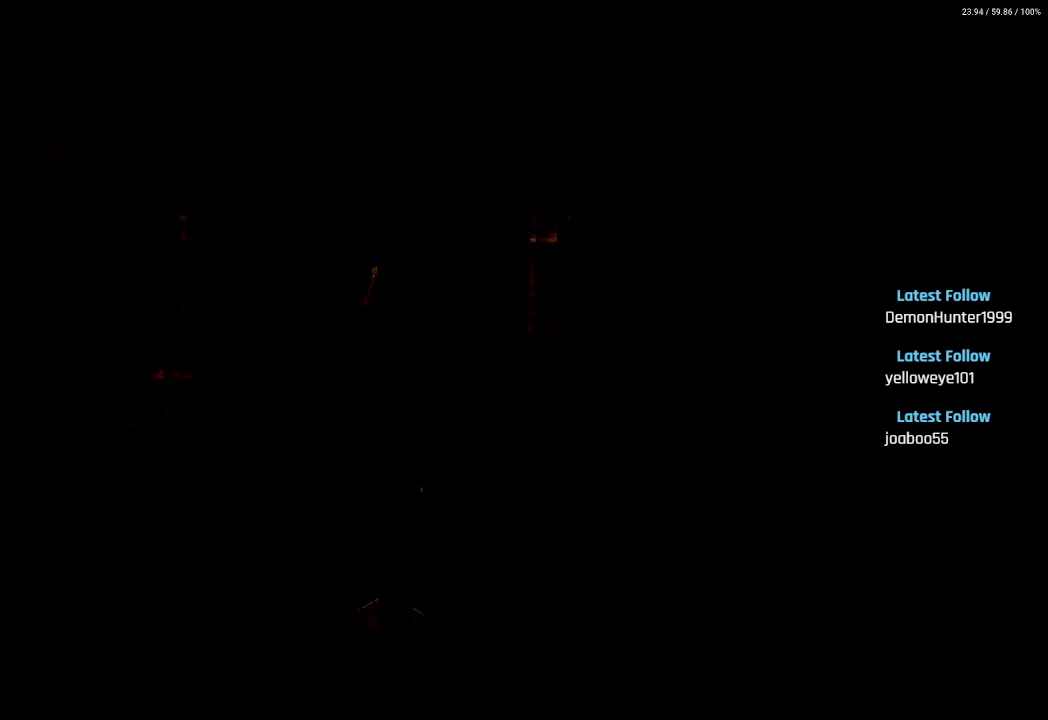
{"buttons": [], "left_stick": "center", "right_stick": "center", "events": [[67, "CROSS", "down"], [200, "CROSS", "up"]]}
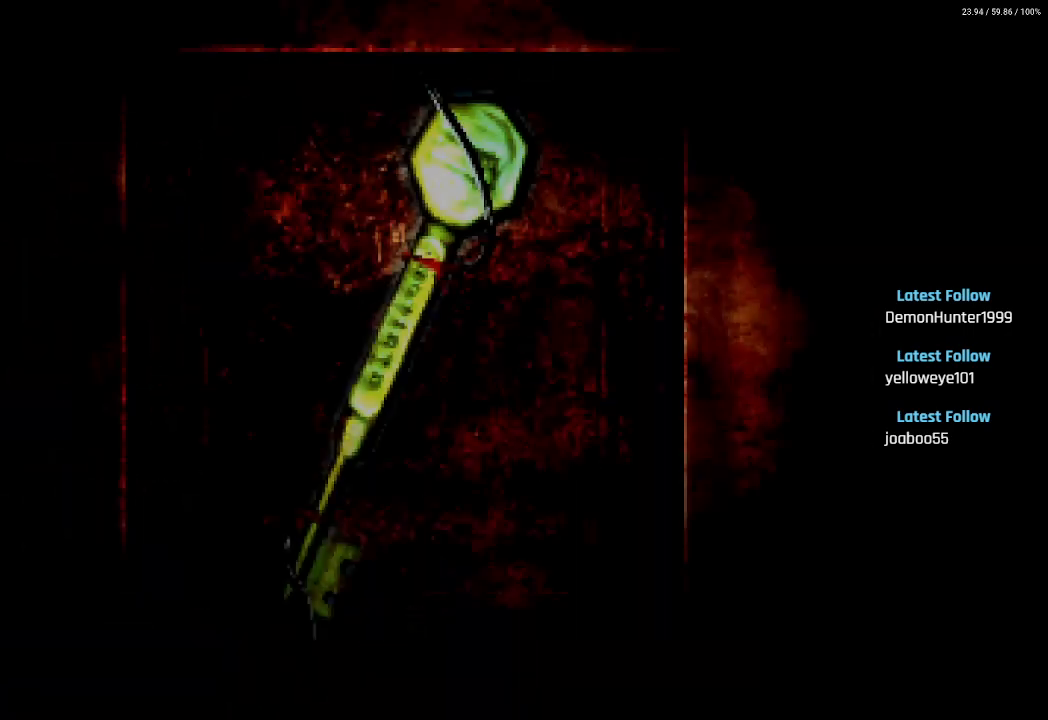
{"buttons": [], "left_stick": "center", "right_stick": "center", "events": []}
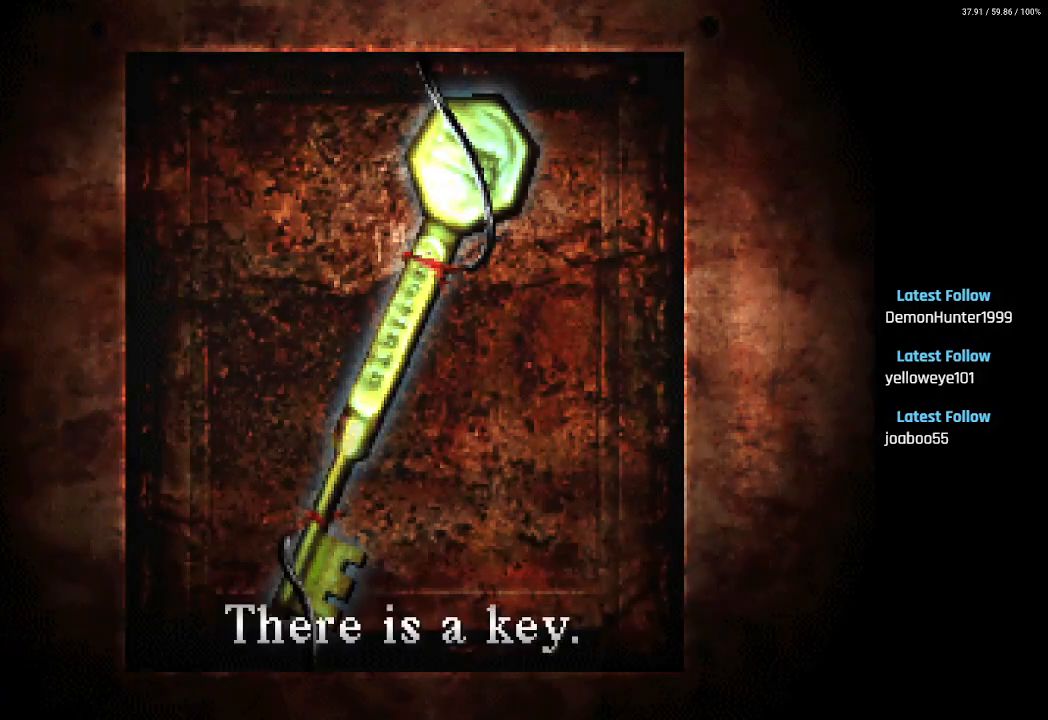
{"buttons": [], "left_stick": "center", "right_stick": "center", "events": [[67, "CROSS", "down"], [200, "CROSS", "up"]]}
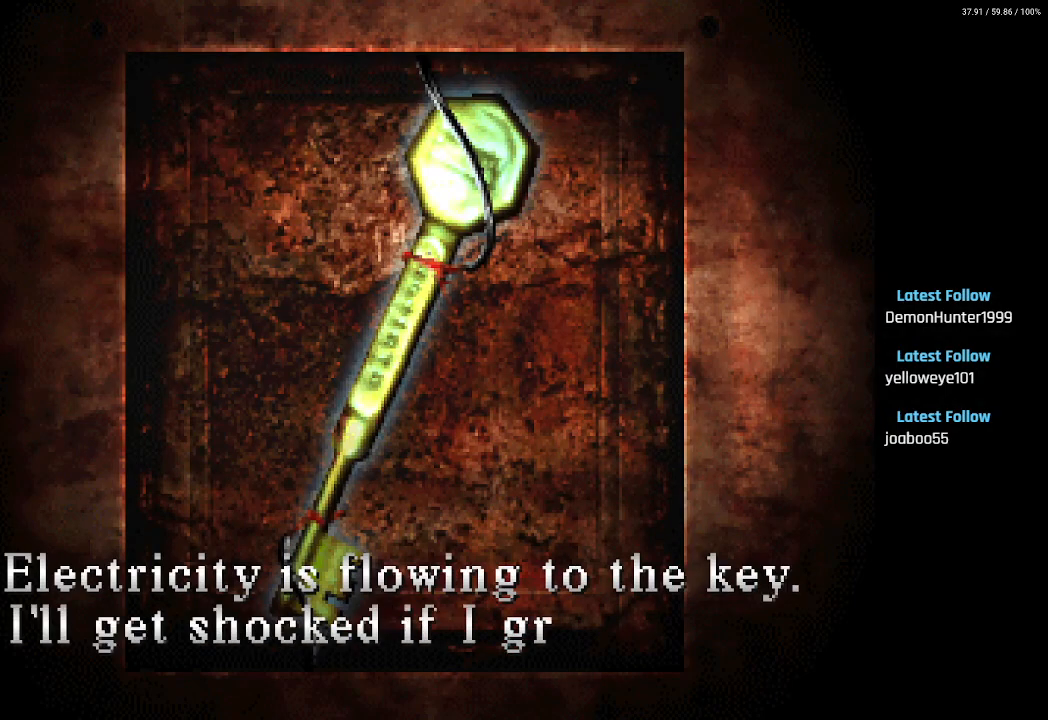
{"buttons": [], "left_stick": "center", "right_stick": "center", "events": []}
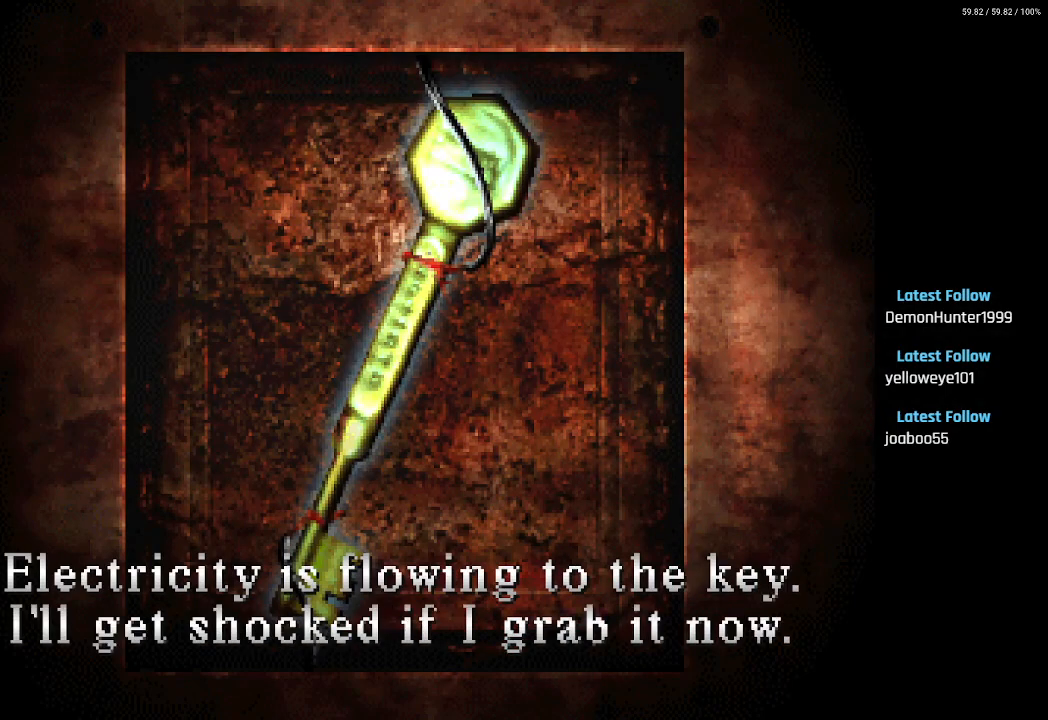
{"buttons": [], "left_stick": "center", "right_stick": "center", "events": [[17, "CROSS", "down"], [150, "CROSS", "up"]]}
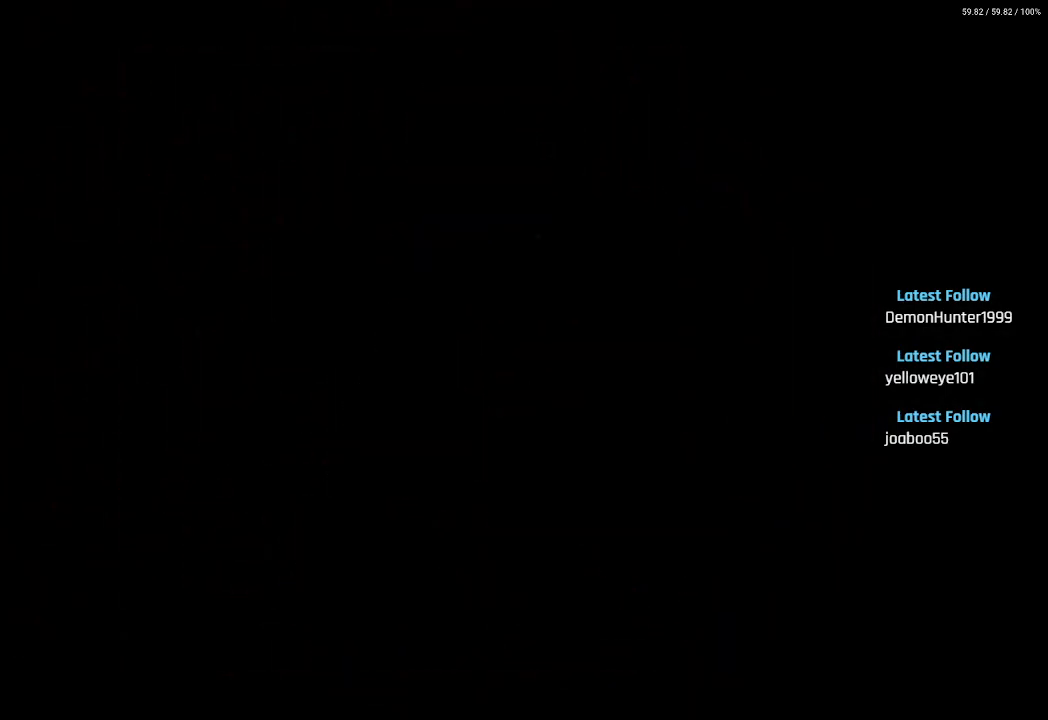
{"buttons": [], "left_stick": "center", "right_stick": "center", "events": []}
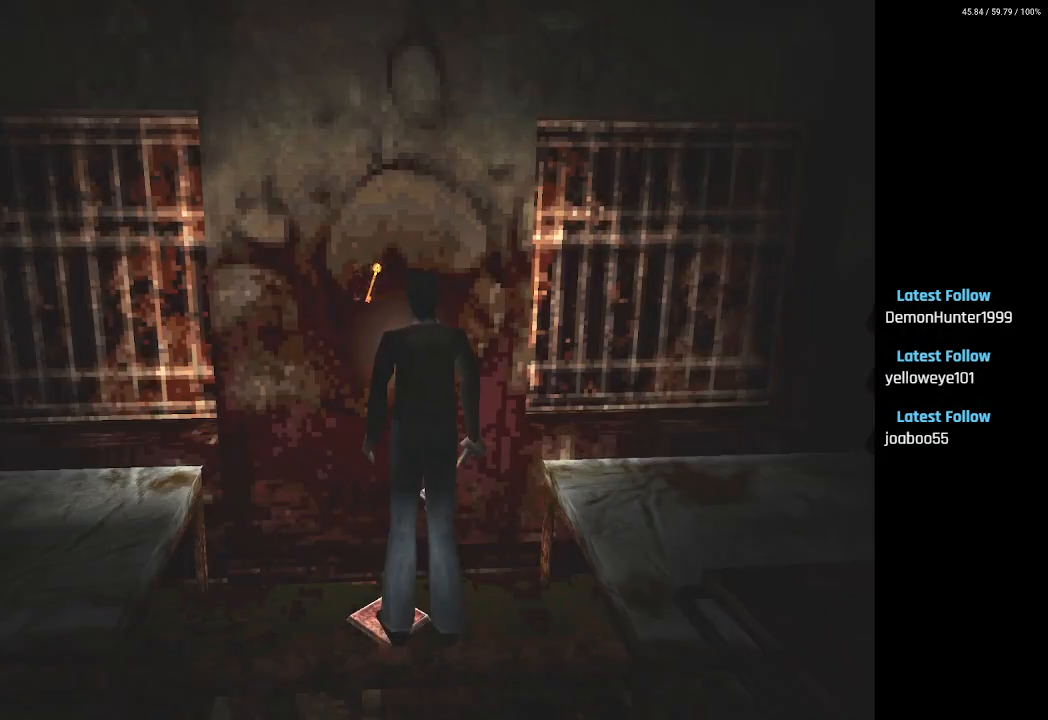
{"buttons": [], "left_stick": "center", "right_stick": "center", "events": []}
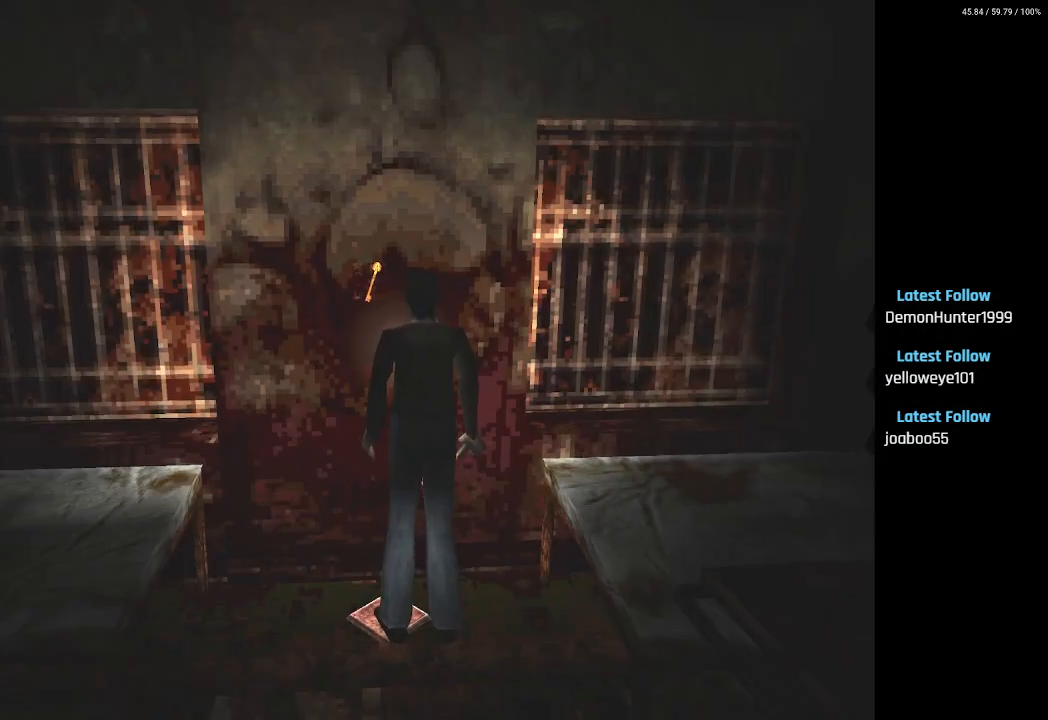
{"buttons": [], "left_stick": "center", "right_stick": "center", "events": []}
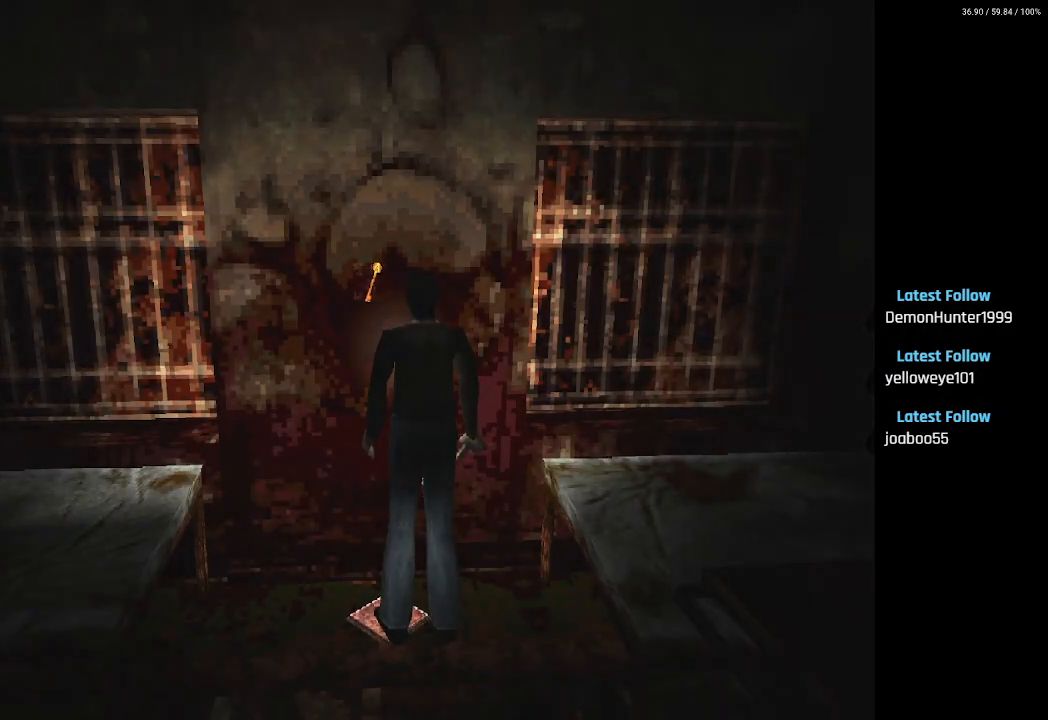
{"buttons": [], "left_stick": "center", "right_stick": "center", "events": []}
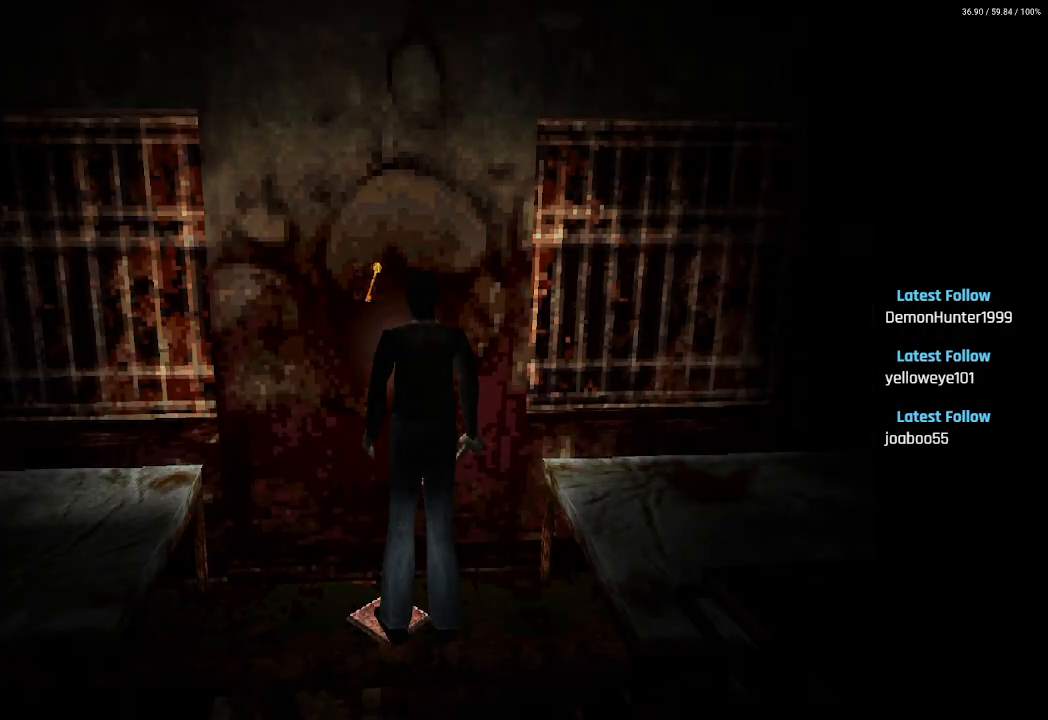
{"buttons": [], "left_stick": "center", "right_stick": "center", "events": []}
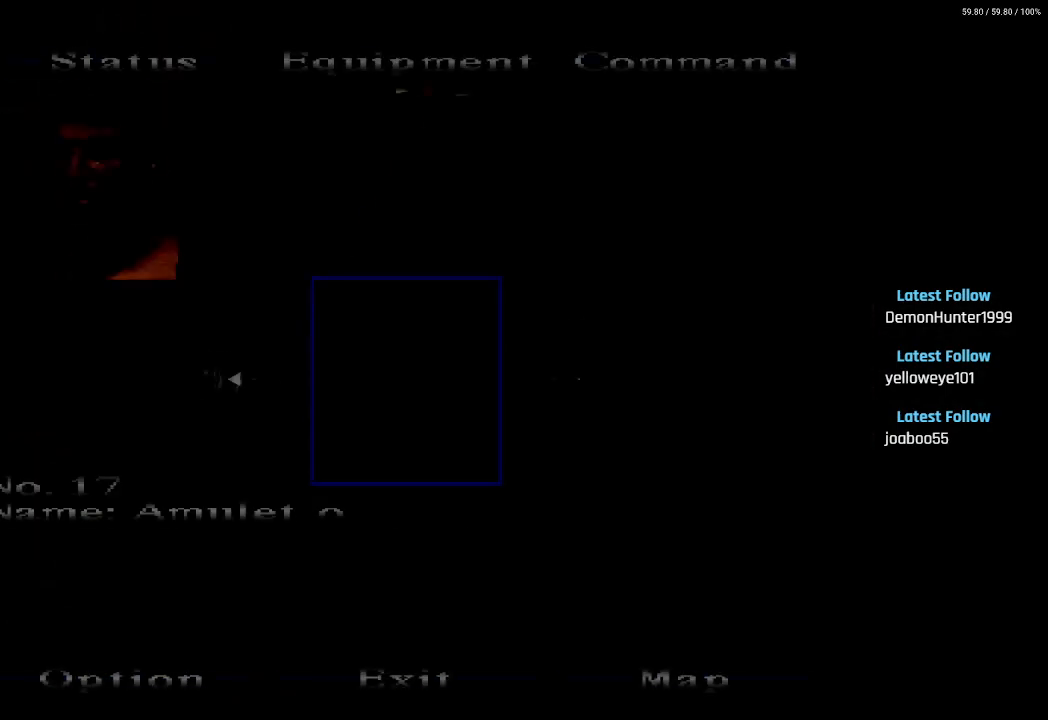
{"buttons": [], "left_stick": "center", "right_stick": "center", "events": []}
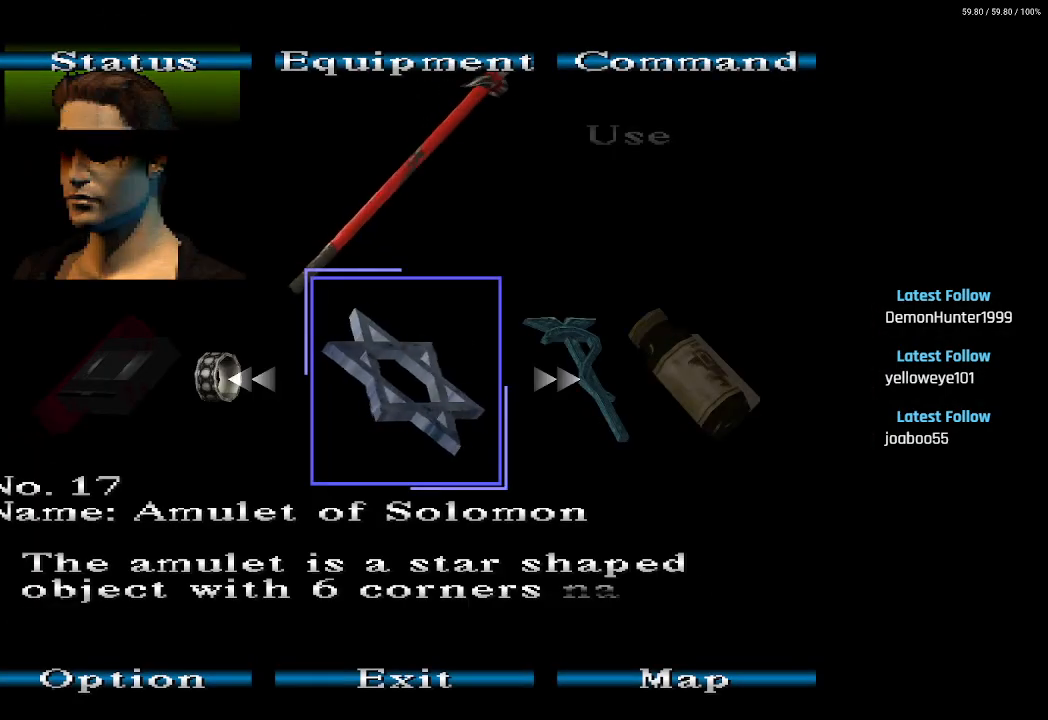
{"buttons": [], "left_stick": "center", "right_stick": "center", "events": []}
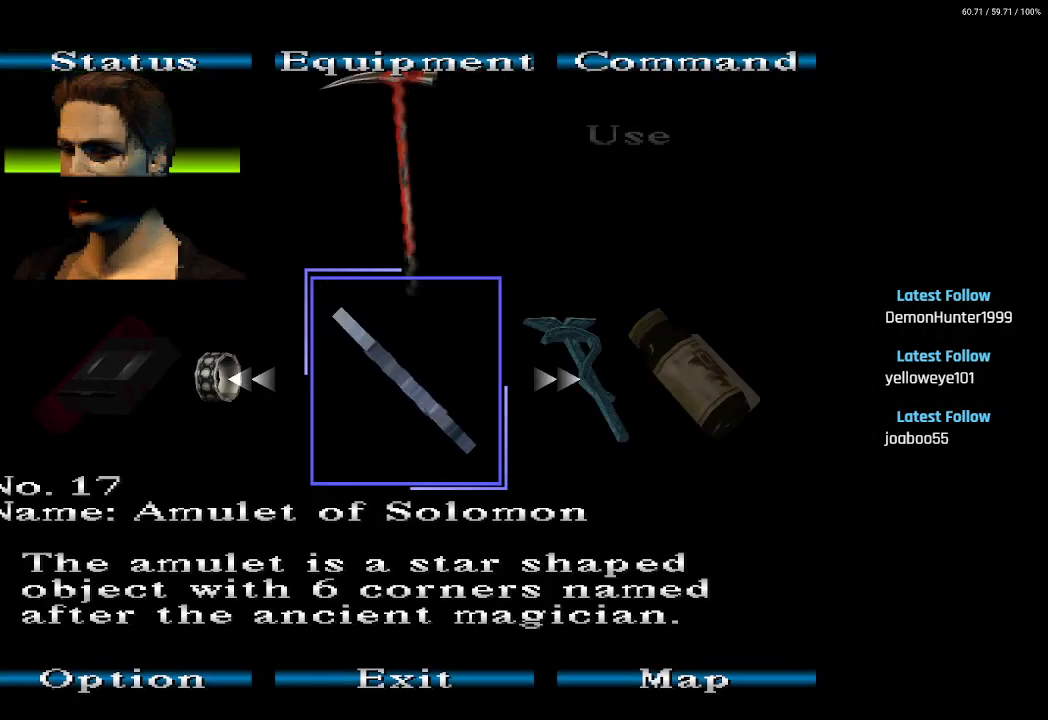
{"buttons": ["CIRCLE"], "left_stick": "center", "right_stick": "center", "events": [[83, "CIRCLE", "down"], [200, "CIRCLE", "up"], [267, "CIRCLE", "down"], [350, "CIRCLE", "up"], [450, "CIRCLE", "down"]]}
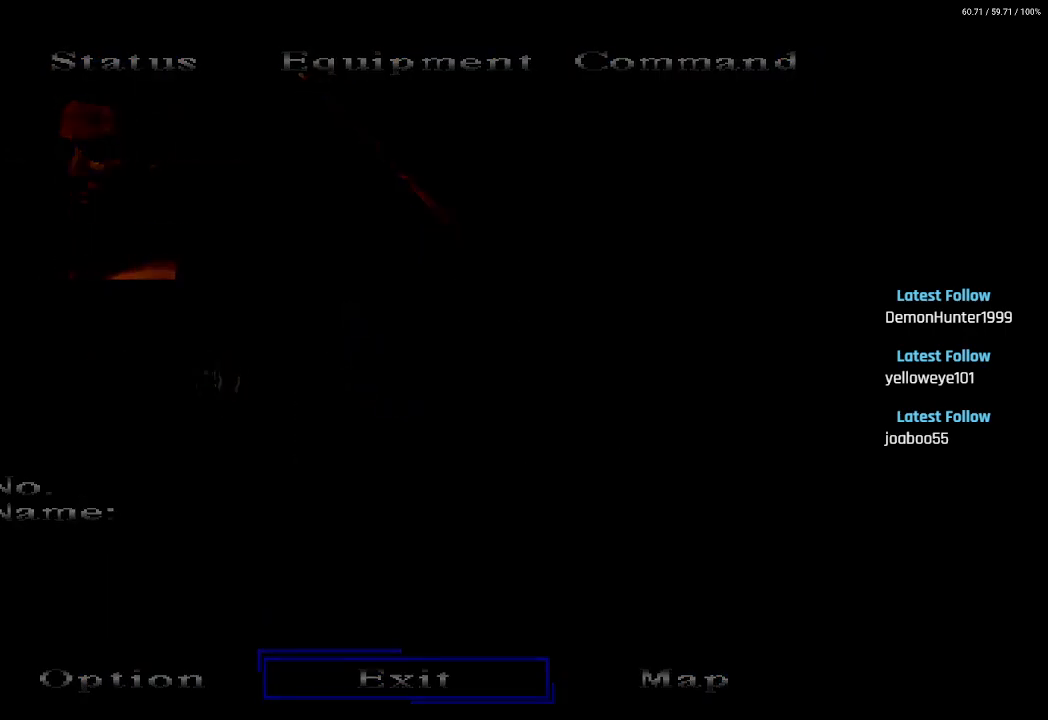
{"buttons": [], "left_stick": "center", "right_stick": "center", "events": [[50, "CIRCLE", "up"], [350, "L1", "down"], [367, "R1", "down"], [500, "L1", "up"], [500, "R1", "up"]]}